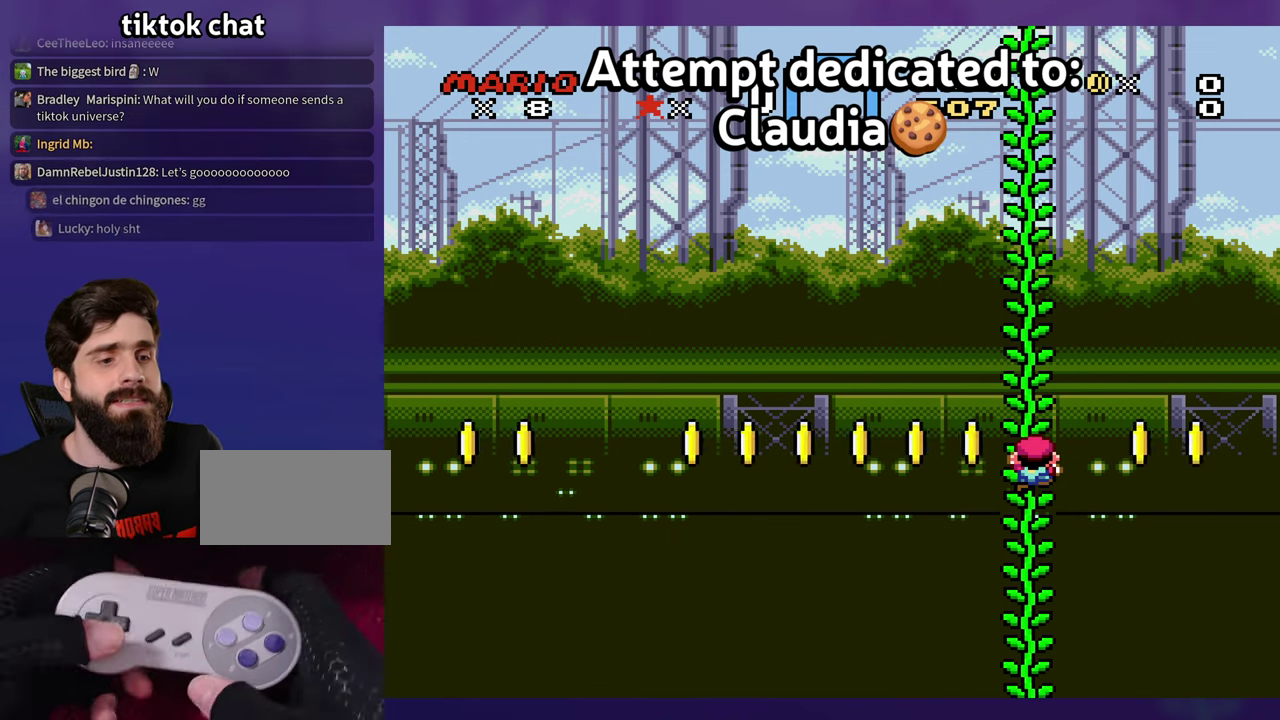
Gameplay with a controller (Nintendo layout); each line is a JSON object with the inputs held at the frame after it. "events" lists button and stick changes between this image and that frame as [ms after this image, input, new state], when the widget could be followed in between. Not read: L1 L3 R3 SELECT Y.
{"buttons": ["DPAD_DOWN"], "events": [[117, "DPAD_DOWN", "down"]]}
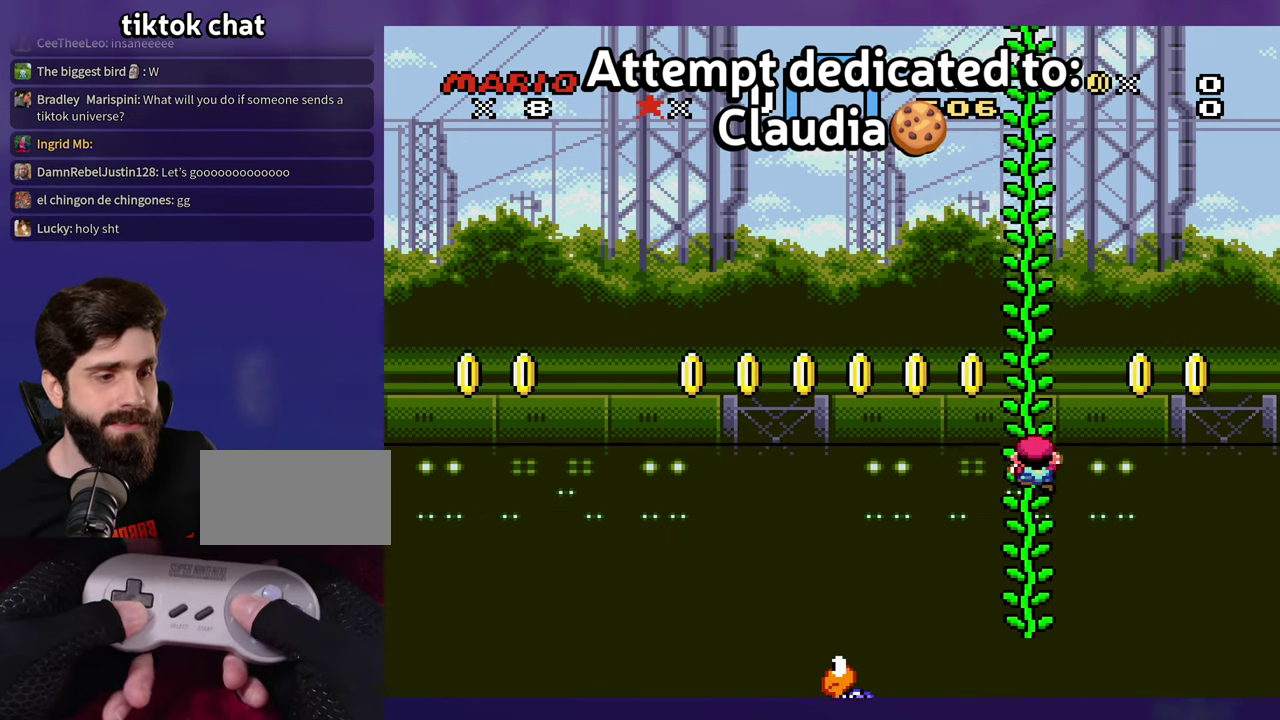
{"buttons": ["DPAD_DOWN"], "events": []}
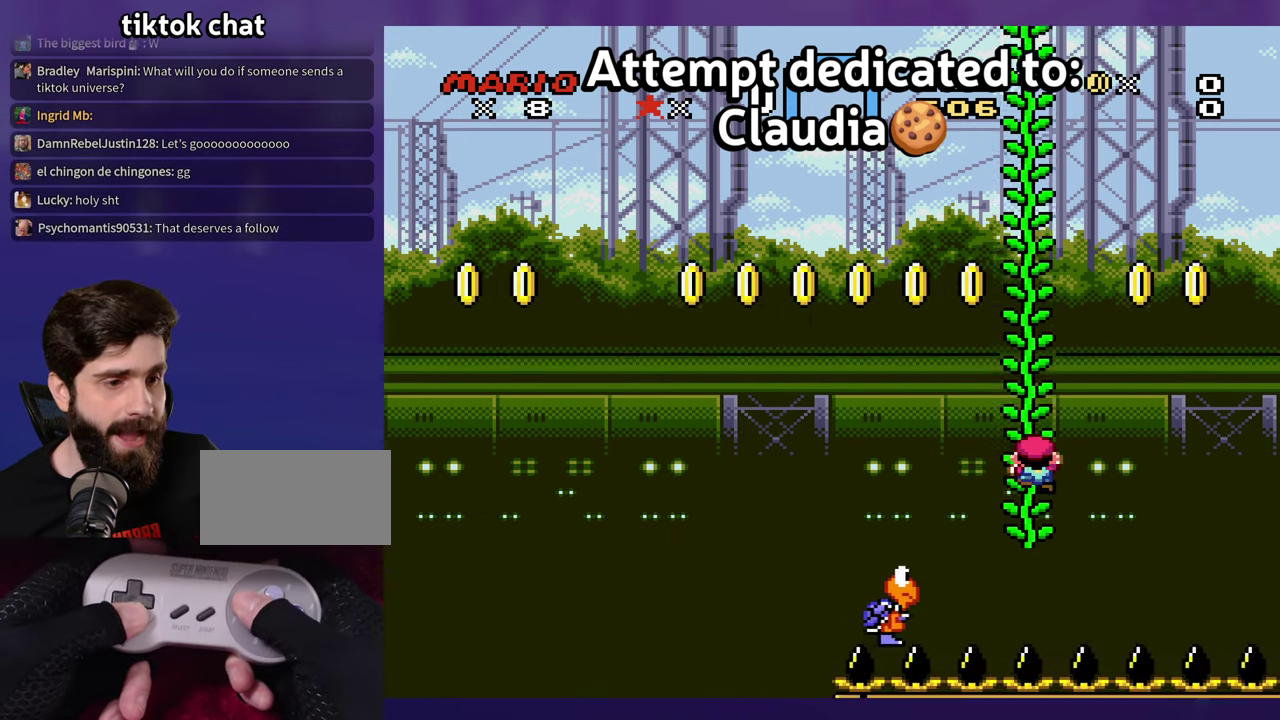
{"buttons": [], "events": [[100, "DPAD_DOWN", "up"], [300, "DPAD_DOWN", "down"], [367, "DPAD_DOWN", "up"]]}
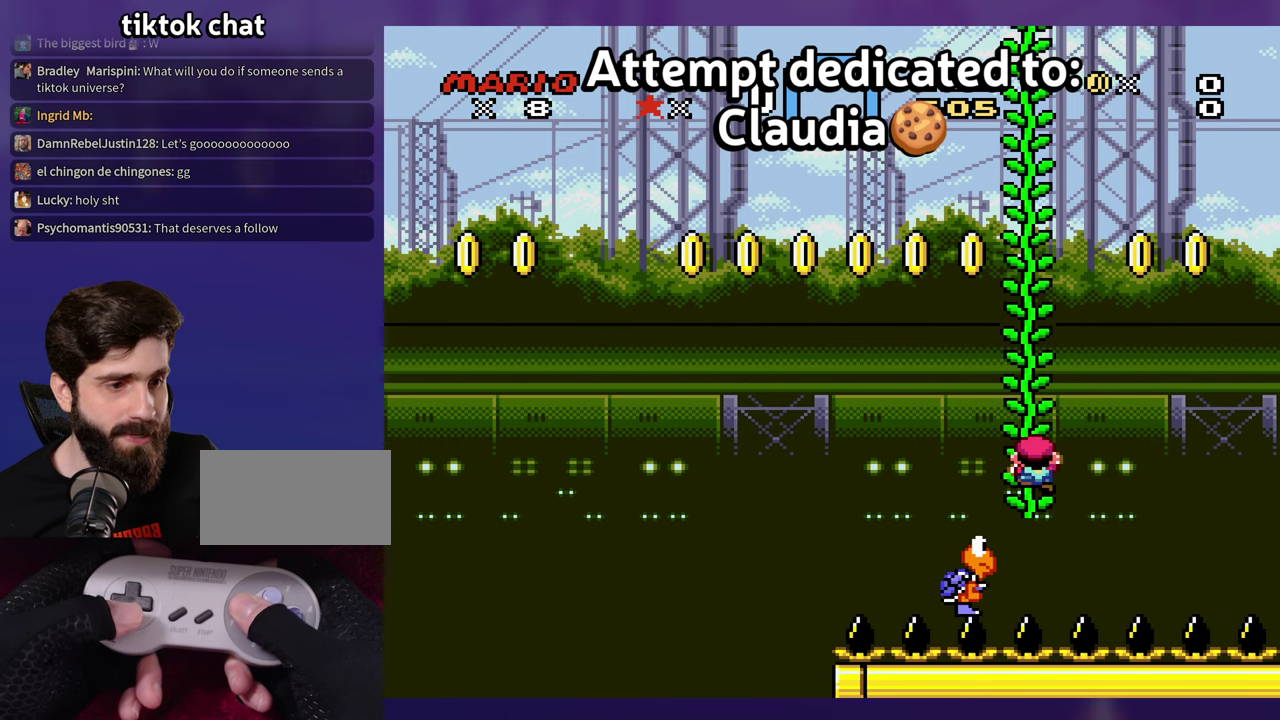
{"buttons": [], "events": []}
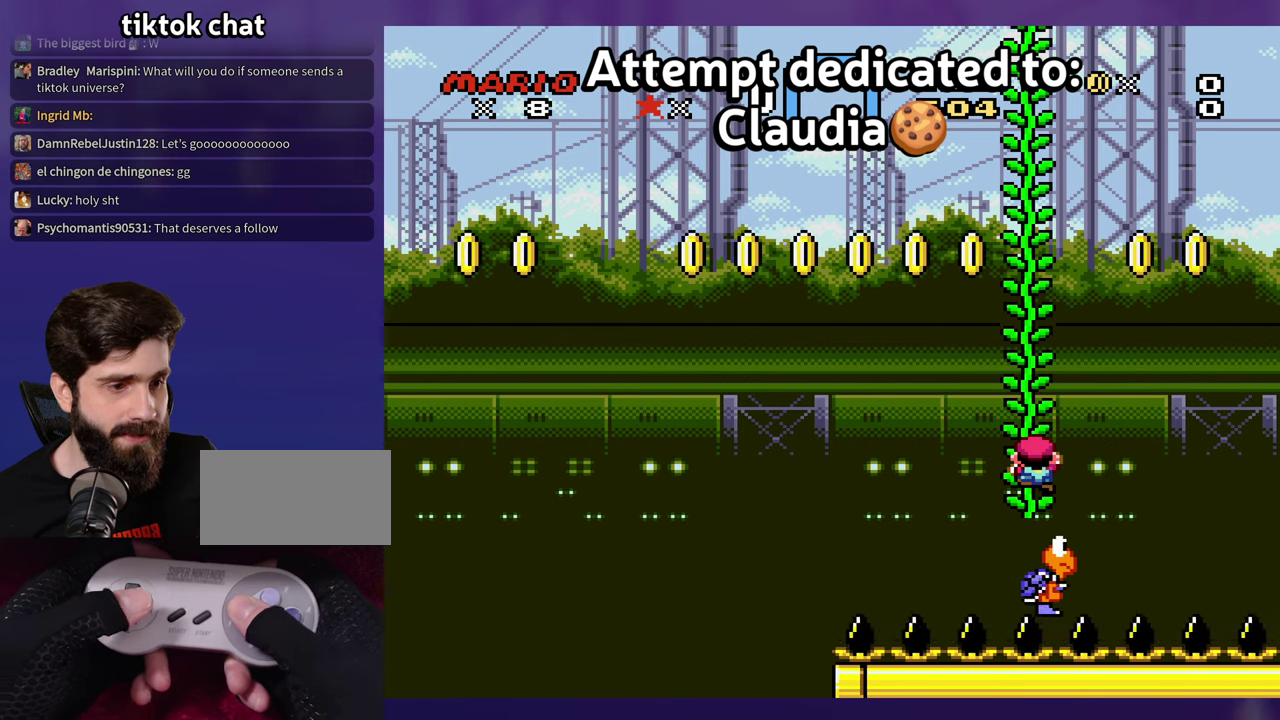
{"buttons": [], "events": []}
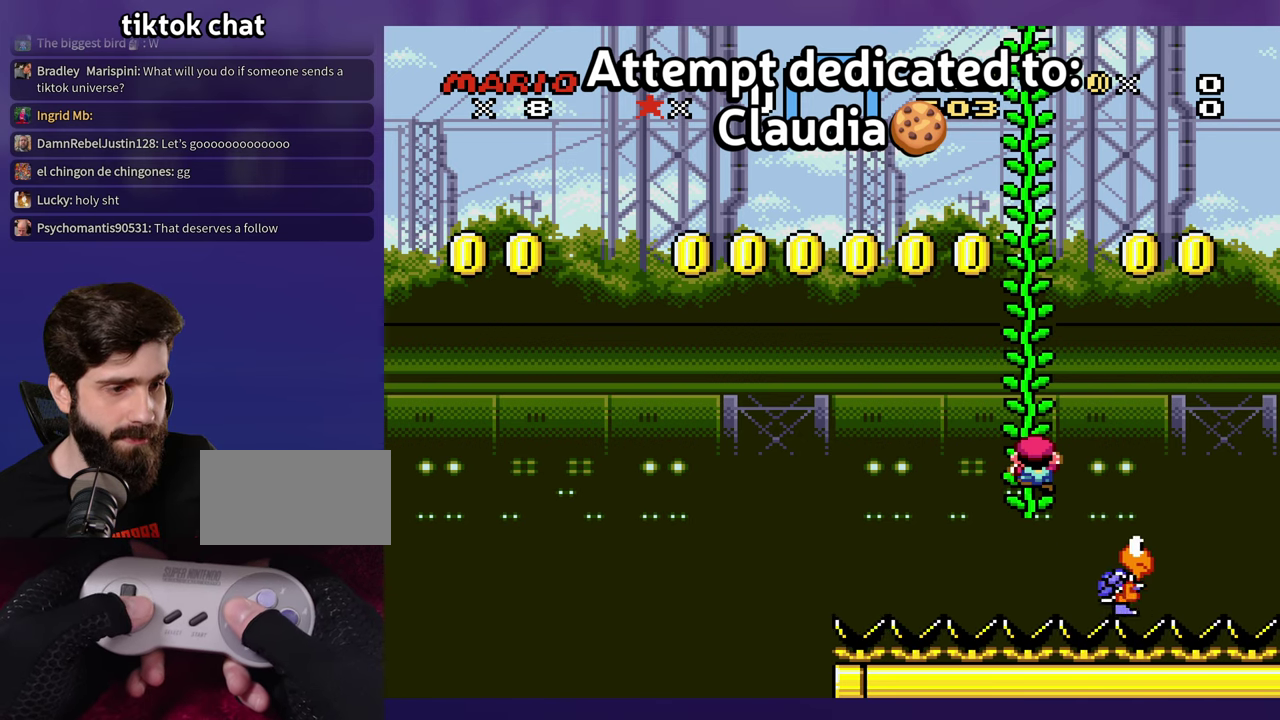
{"buttons": [], "events": []}
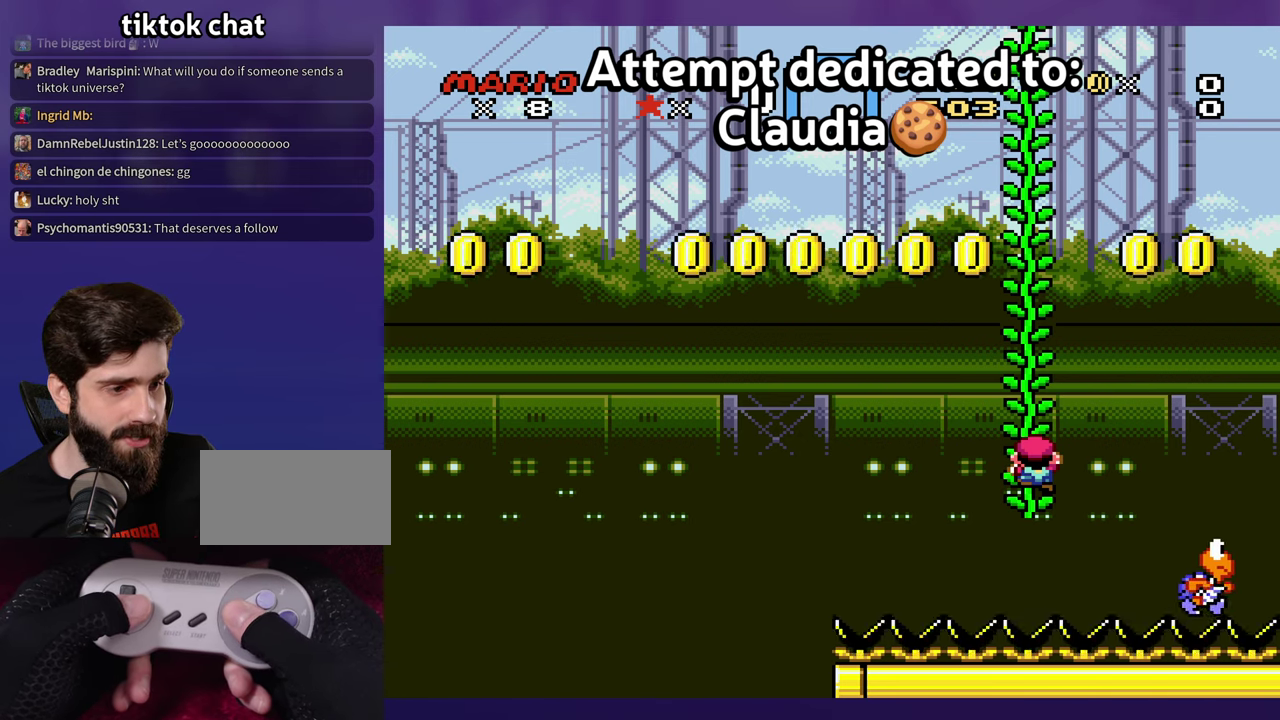
{"buttons": [], "events": []}
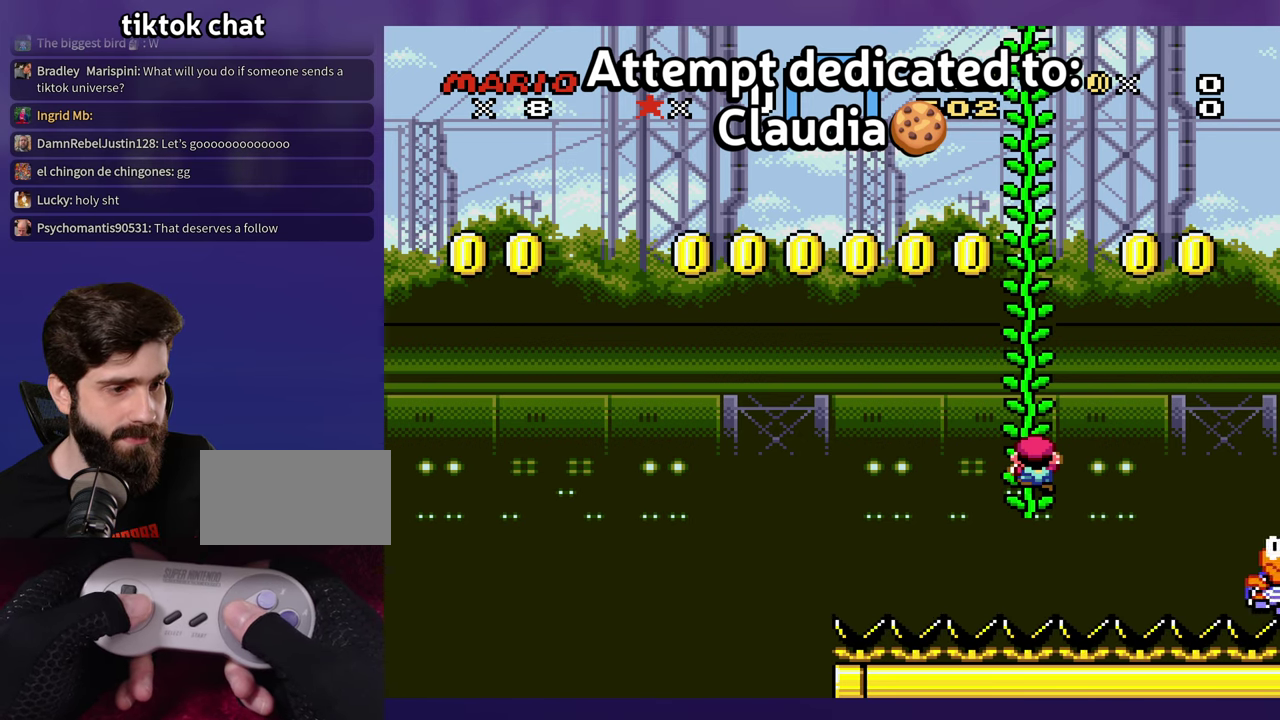
{"buttons": ["B"], "events": [[334, "B", "down"]]}
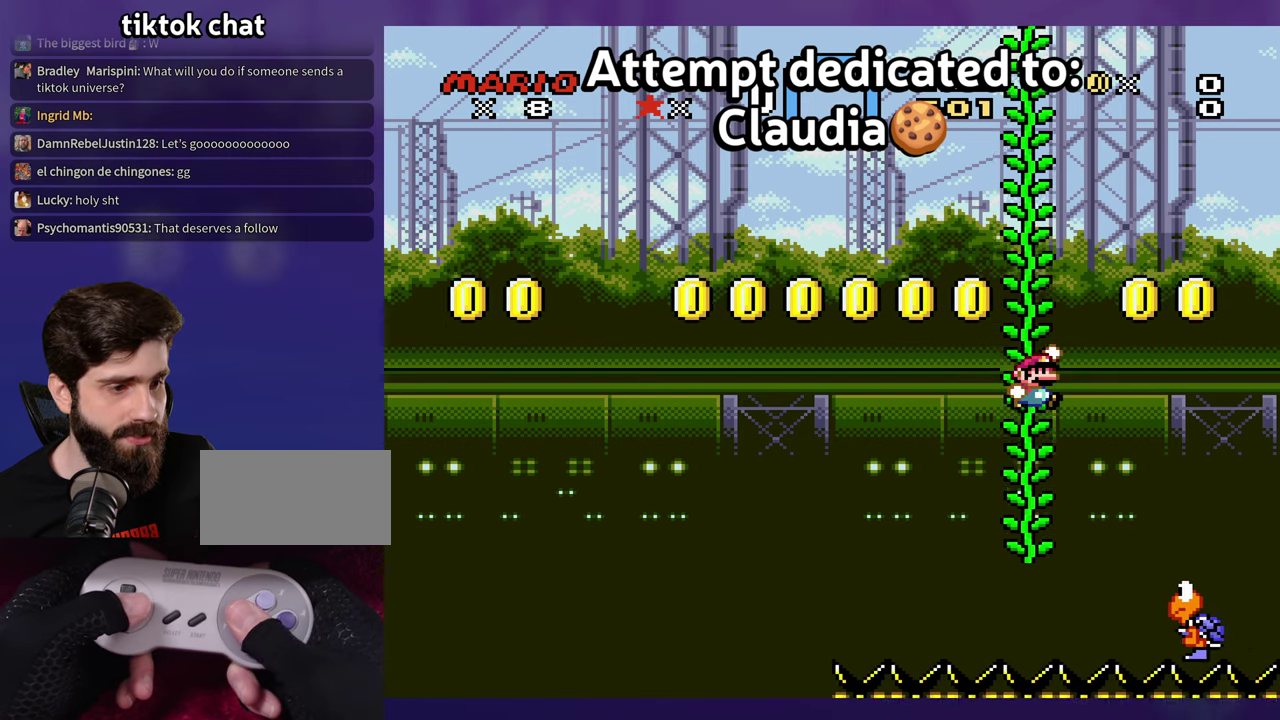
{"buttons": ["B"], "events": [[167, "DPAD_RIGHT", "down"], [250, "DPAD_RIGHT", "up"]]}
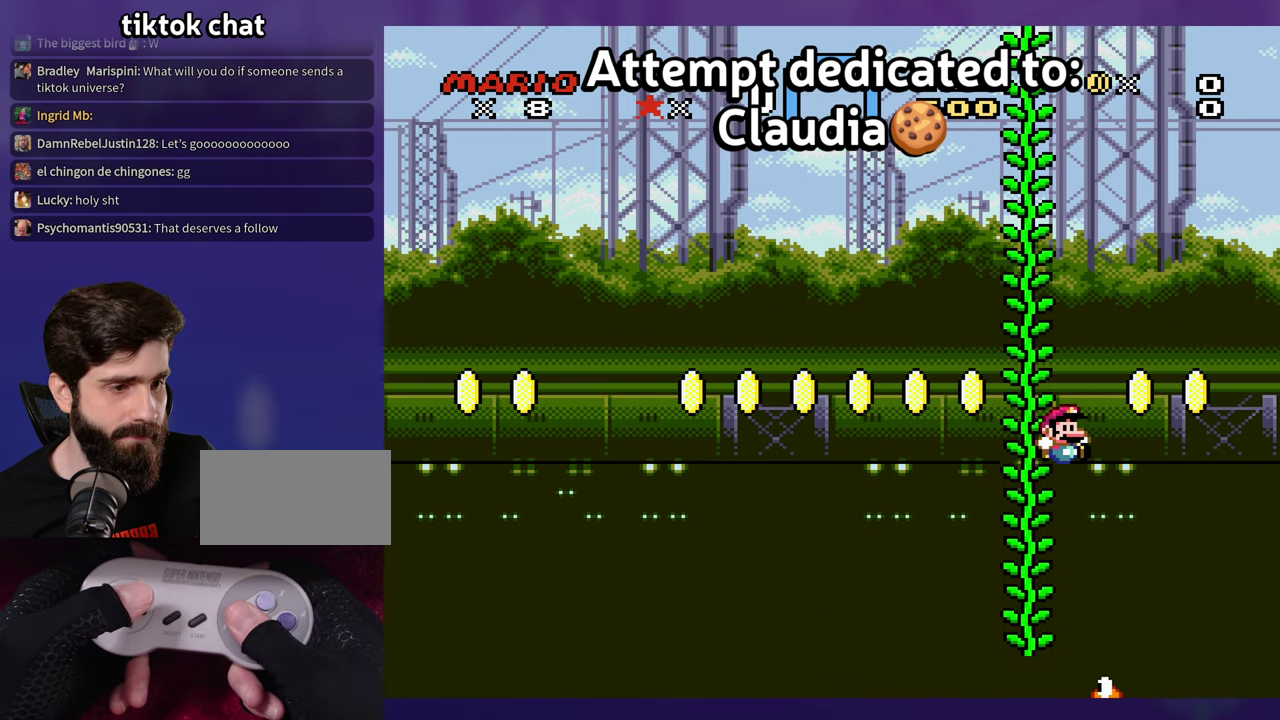
{"buttons": ["DPAD_LEFT"], "events": [[250, "DPAD_LEFT", "down"], [450, "B", "up"]]}
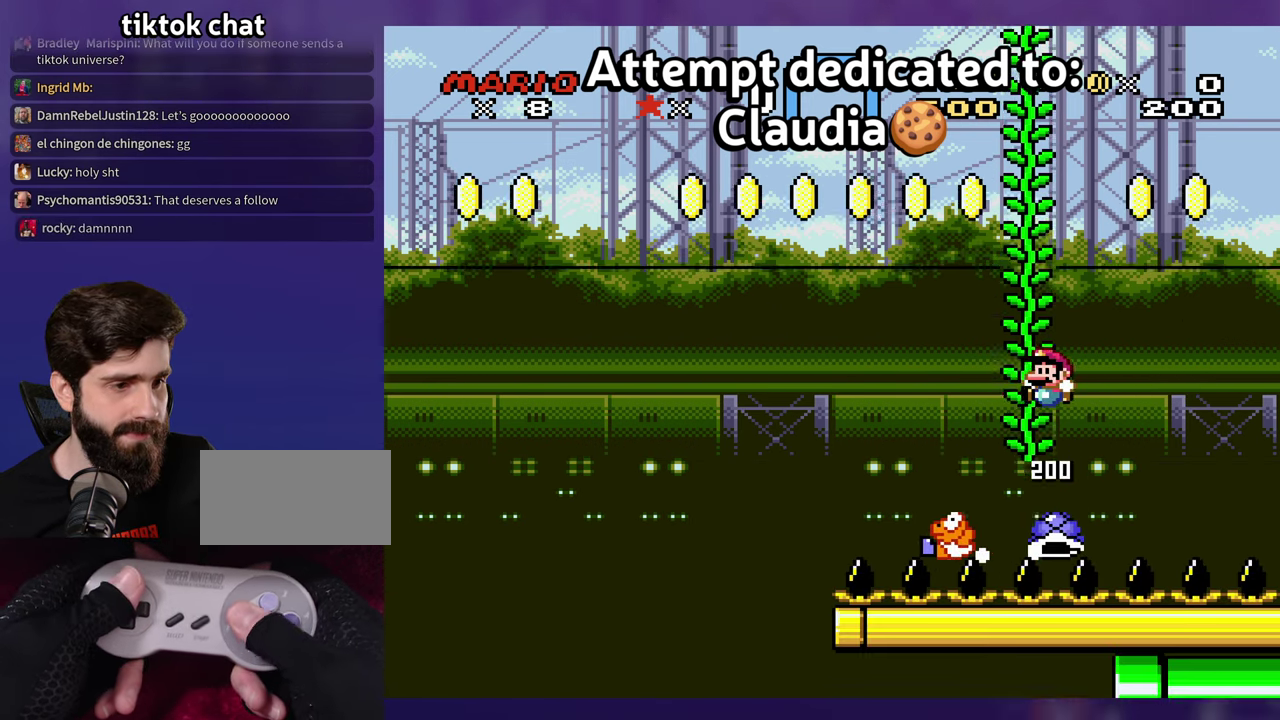
{"buttons": ["B", "DPAD_LEFT"], "events": [[167, "B", "down"]]}
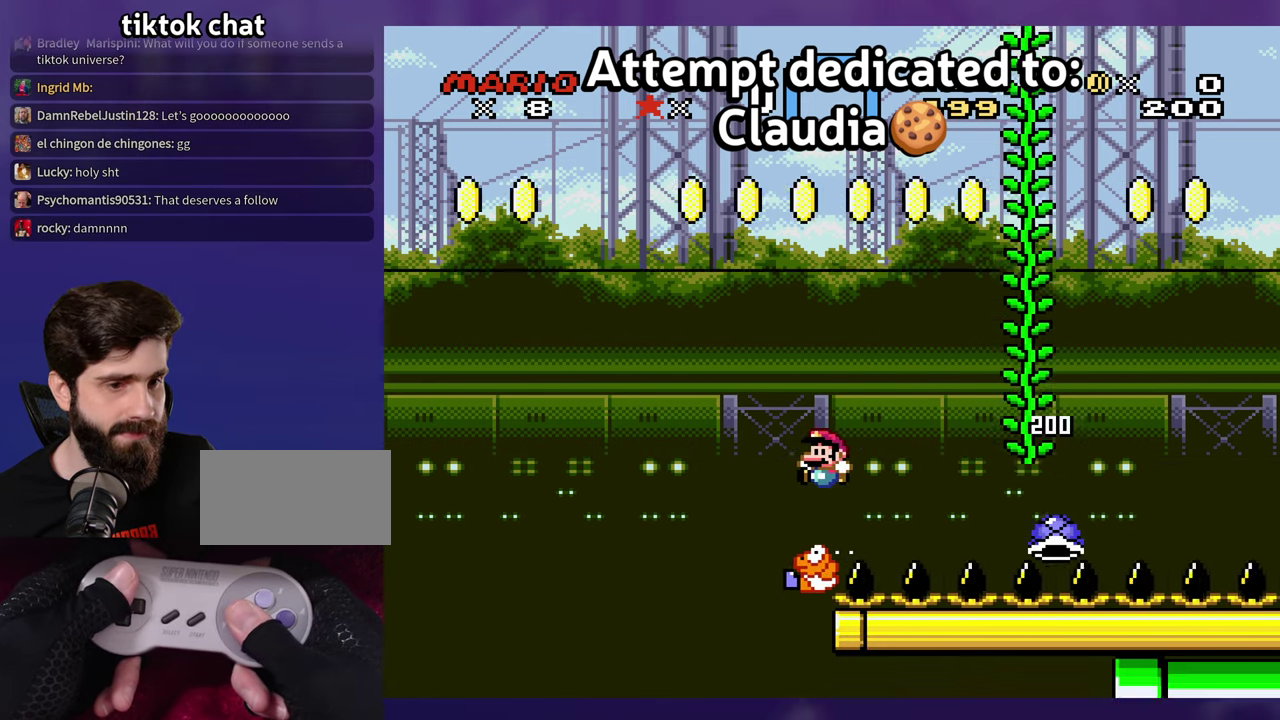
{"buttons": ["B", "DPAD_RIGHT"], "events": [[117, "DPAD_LEFT", "up"], [267, "B", "up"], [284, "DPAD_RIGHT", "down"], [334, "B", "down"]]}
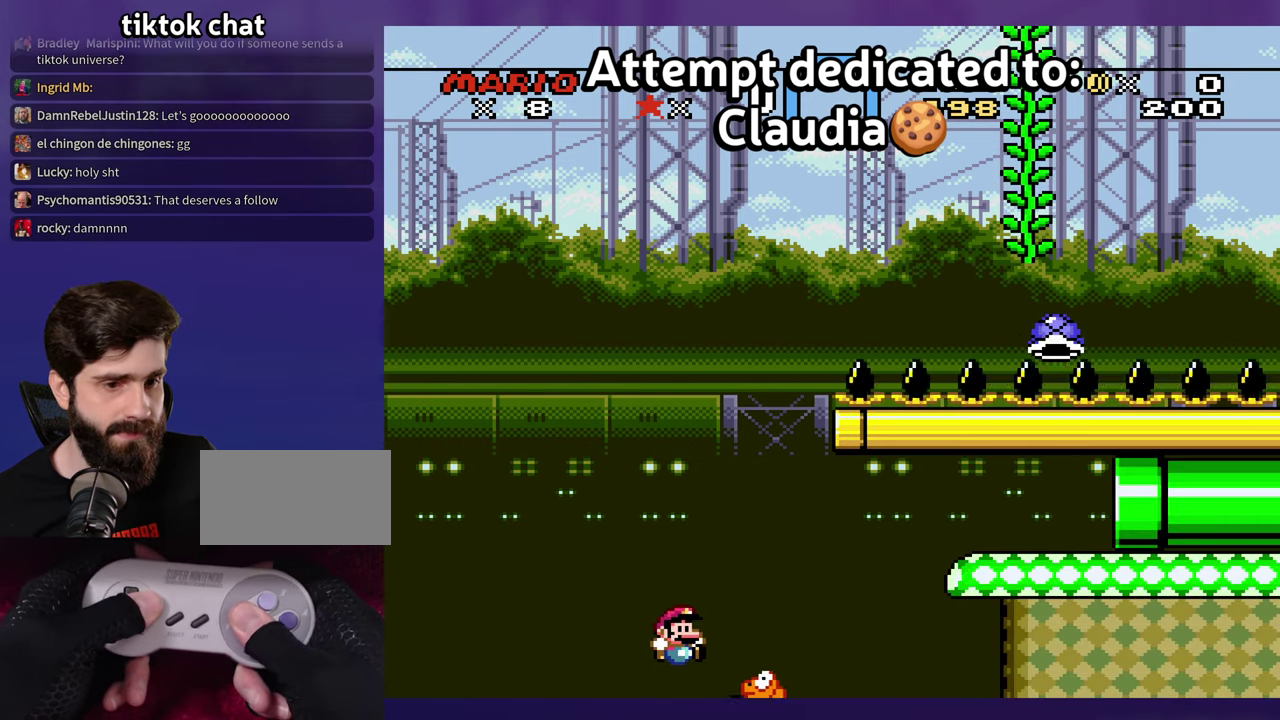
{"buttons": ["B", "DPAD_RIGHT"], "events": []}
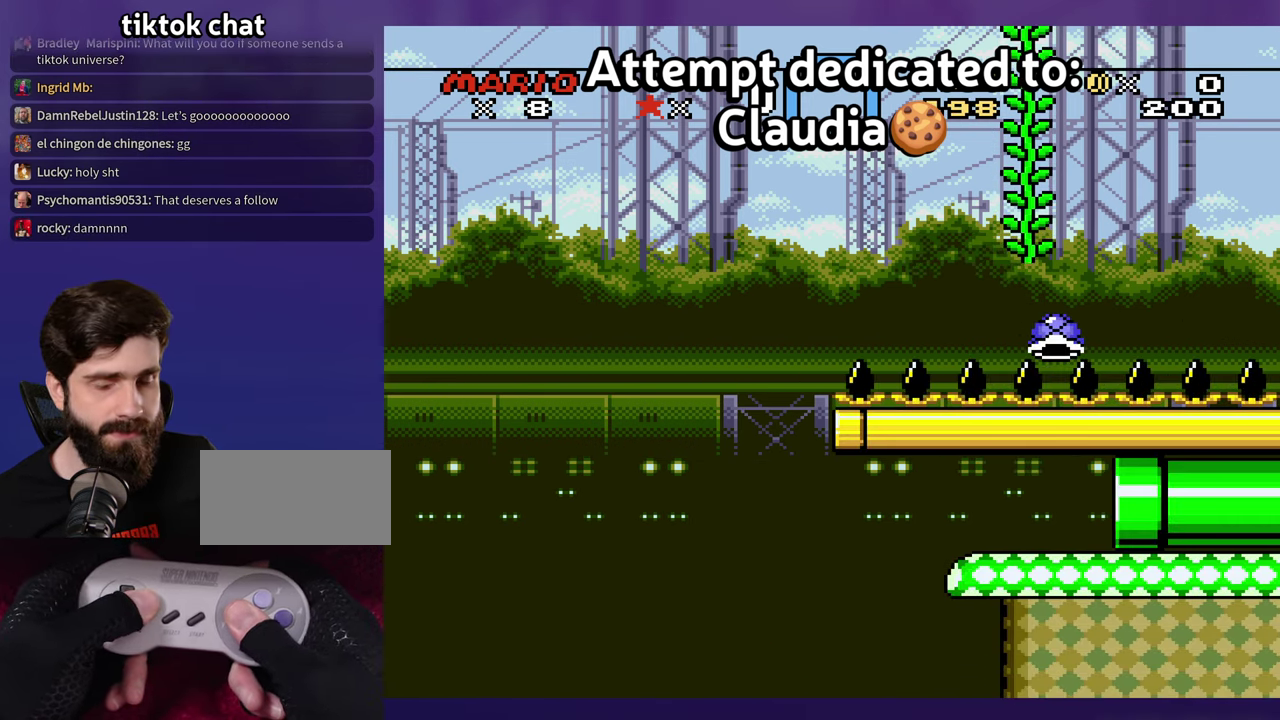
{"buttons": [], "events": [[83, "B", "up"], [83, "DPAD_RIGHT", "up"], [183, "B", "down"], [283, "B", "up"], [350, "B", "down"], [416, "B", "up"]]}
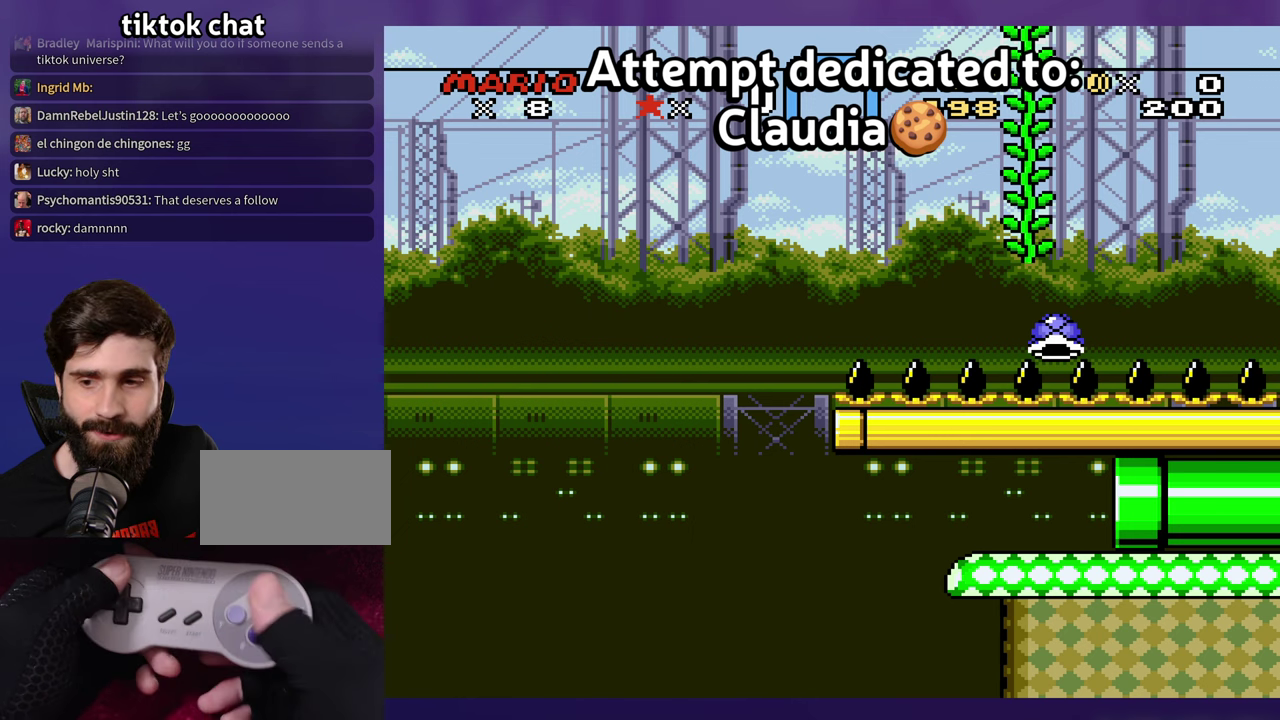
{"buttons": [], "events": []}
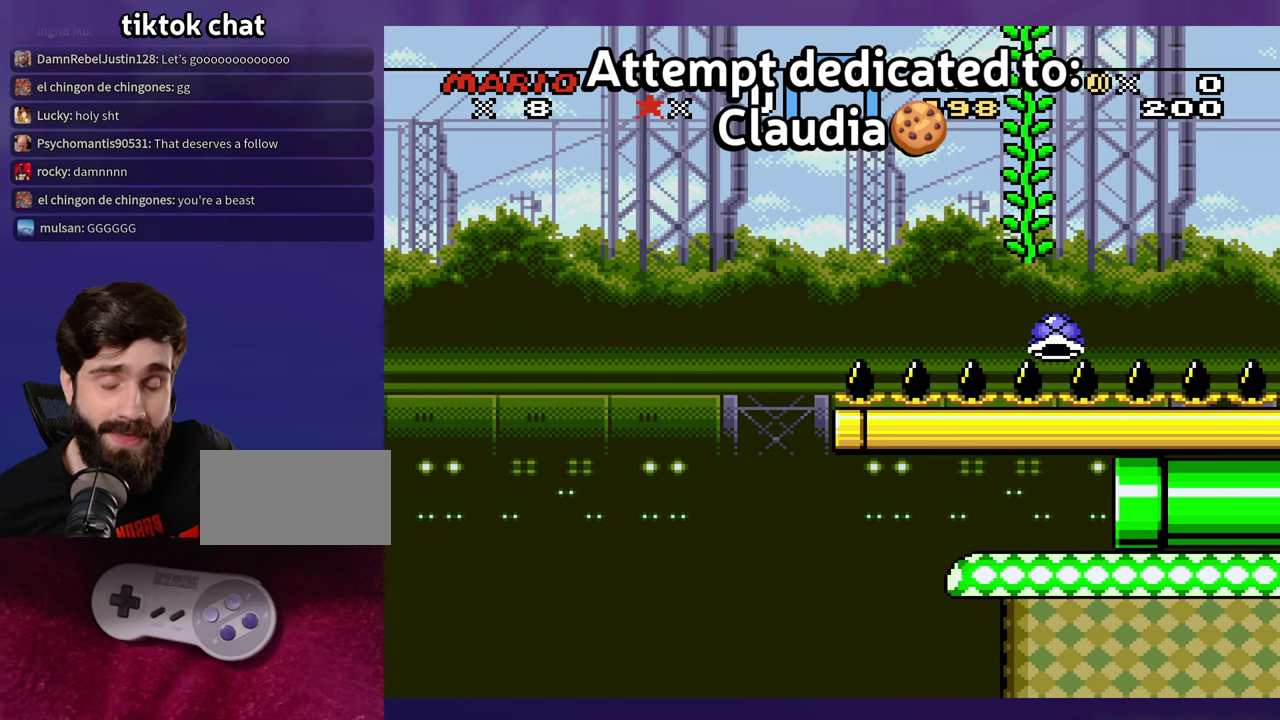
{"buttons": [], "events": []}
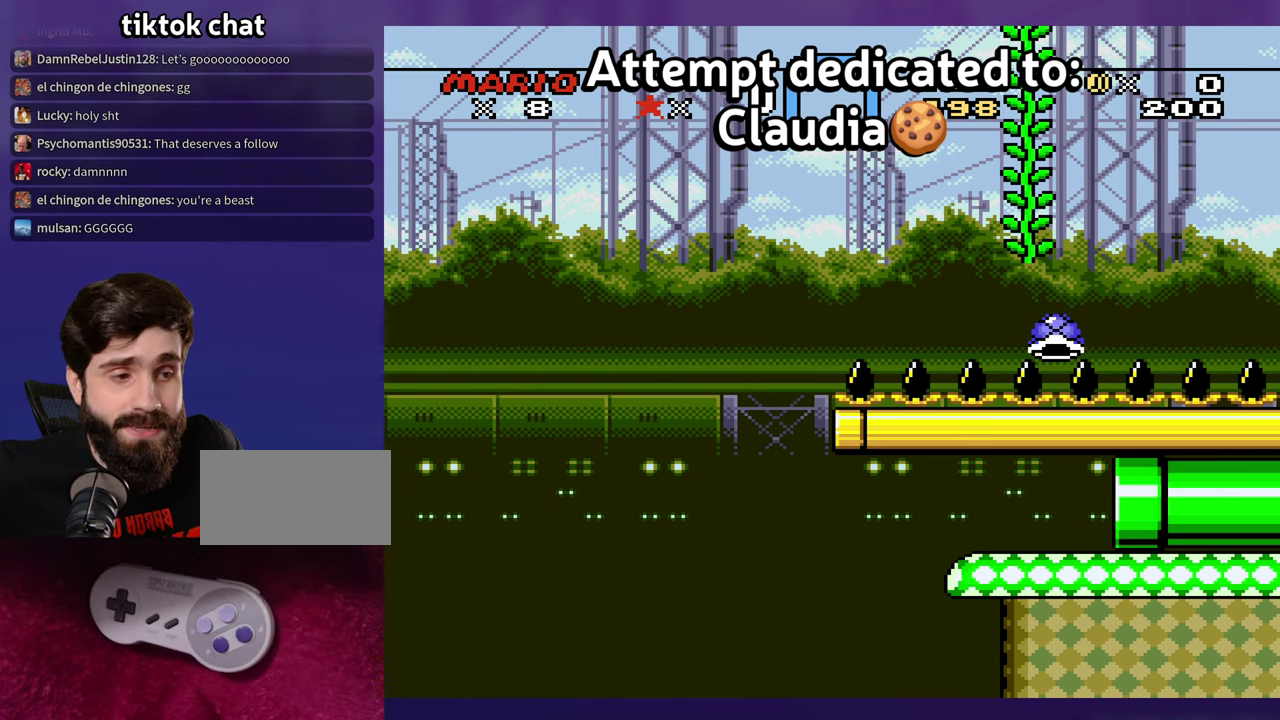
{"buttons": [], "events": []}